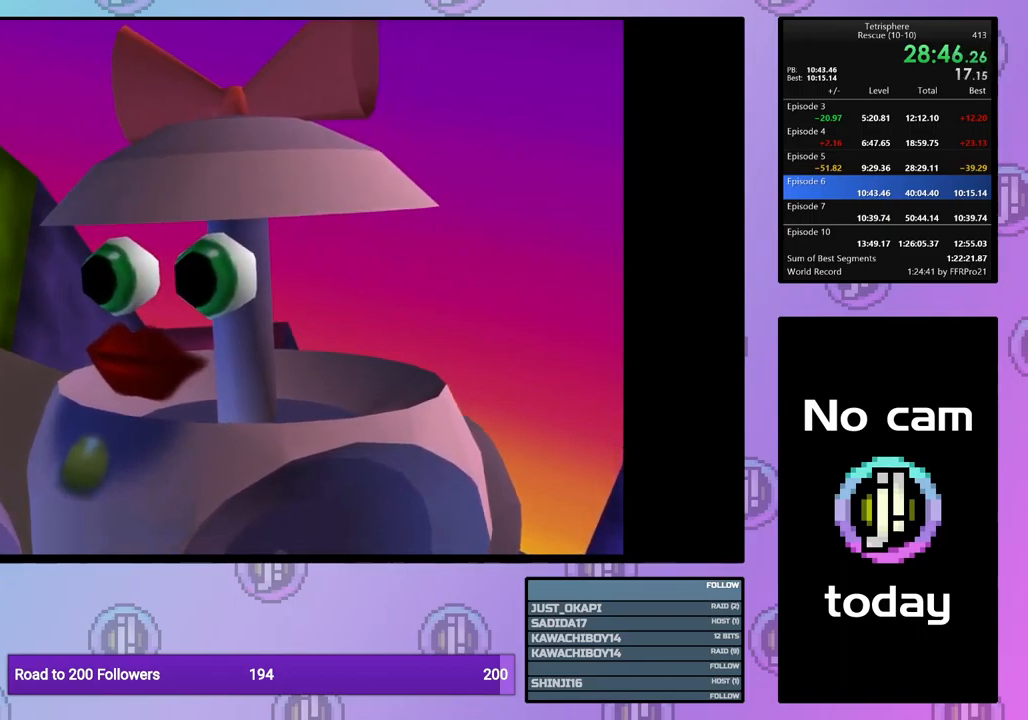
Gameplay with a controller (PlayStation layout); each line is a JSON object with the inputs held at the frame after it. "events" lists button and stick changes between this image and that frame as [ms after this image, input, new state], when the widget could be followed in between. Not read: left_stick right_stick.
{"buttons": [], "events": [[33, "CROSS", "down"], [33, "SQUARE", "down"], [117, "SQUARE", "up"], [133, "CROSS", "up"], [200, "CROSS", "down"], [200, "SQUARE", "down"], [283, "SQUARE", "up"], [317, "CROSS", "up"], [383, "CROSS", "down"], [383, "SQUARE", "down"], [450, "SQUARE", "up"], [483, "CROSS", "up"]]}
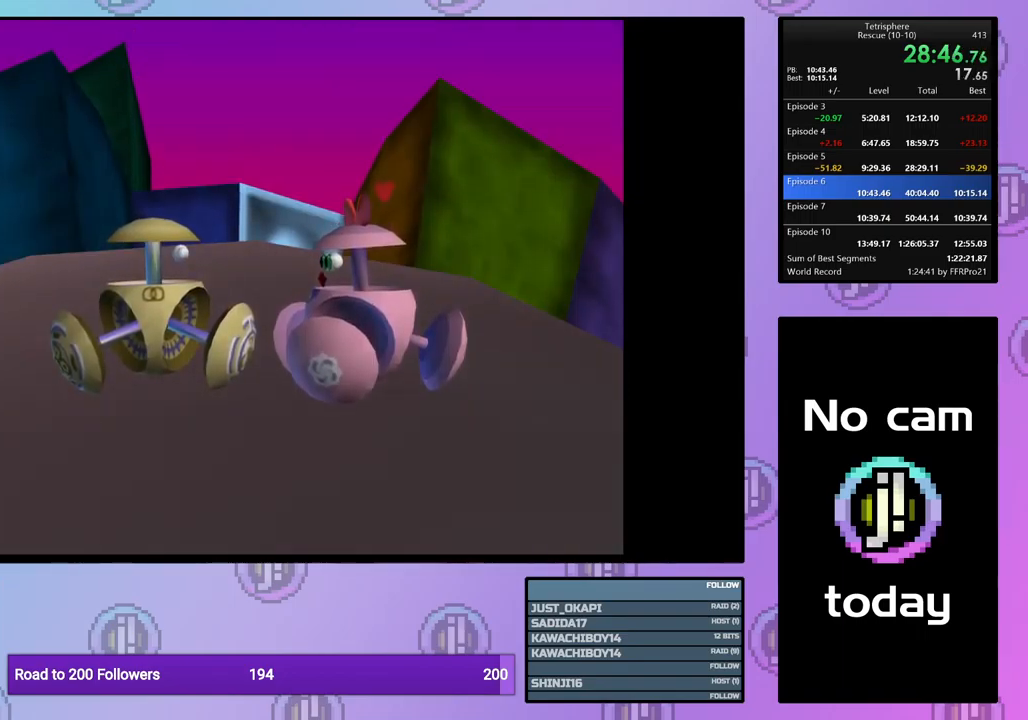
{"buttons": [], "events": [[50, "CROSS", "down"], [50, "SQUARE", "down"], [133, "SQUARE", "up"], [150, "CROSS", "up"], [217, "CROSS", "down"], [233, "SQUARE", "down"], [300, "SQUARE", "up"], [317, "CROSS", "up"], [400, "CROSS", "down"], [400, "SQUARE", "down"], [483, "SQUARE", "up"], [500, "CROSS", "up"]]}
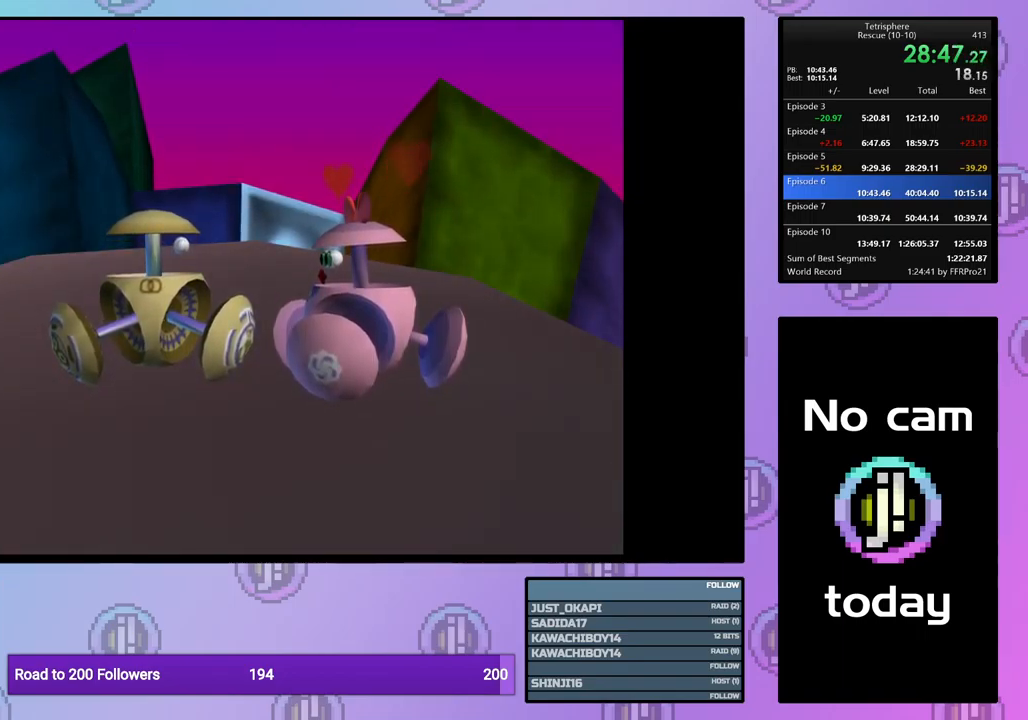
{"buttons": [], "events": [[83, "CROSS", "down"], [83, "SQUARE", "down"], [150, "SQUARE", "up"], [167, "CROSS", "up"], [250, "CROSS", "down"], [250, "SQUARE", "down"], [317, "SQUARE", "up"], [333, "CROSS", "up"], [400, "CROSS", "down"], [417, "SQUARE", "down"], [467, "SQUARE", "up"], [483, "CROSS", "up"]]}
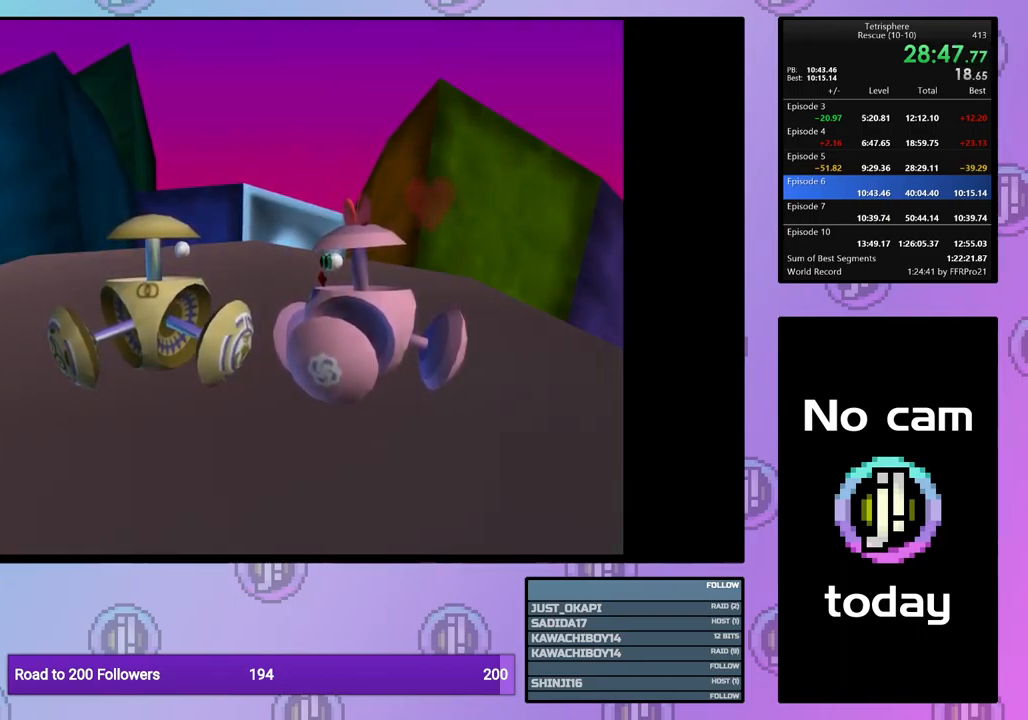
{"buttons": ["CROSS"], "events": [[67, "CROSS", "down"], [83, "SQUARE", "down"], [133, "SQUARE", "up"], [167, "CROSS", "up"], [233, "CROSS", "down"], [250, "SQUARE", "down"], [333, "CROSS", "up"], [333, "SQUARE", "up"], [417, "CROSS", "down"], [417, "SQUARE", "down"], [500, "SQUARE", "up"]]}
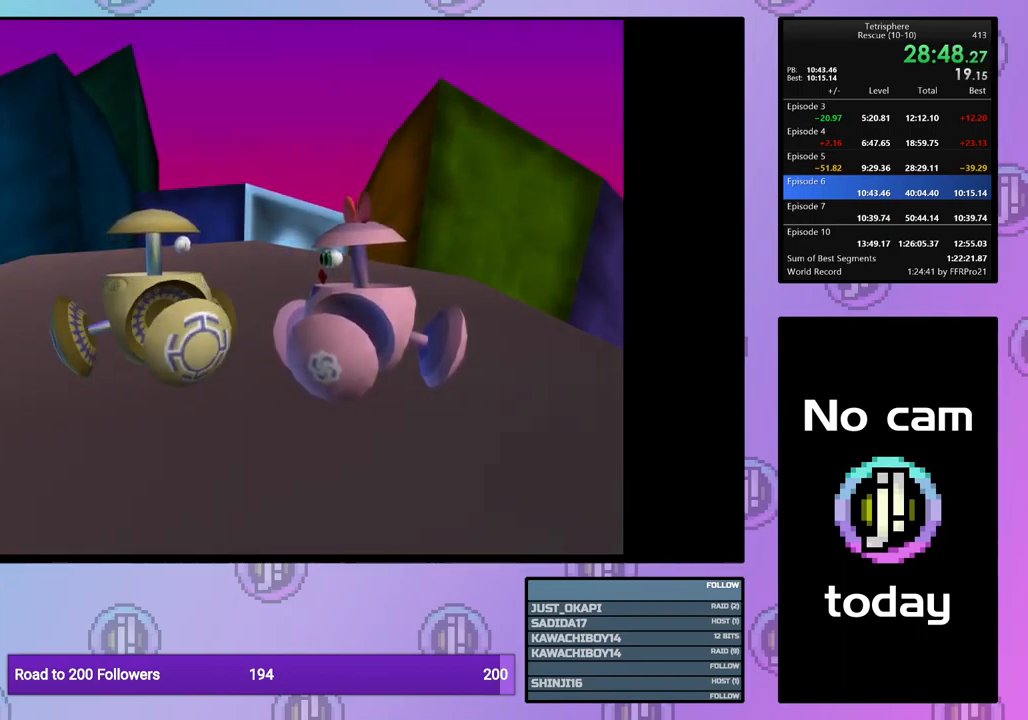
{"buttons": ["CROSS", "SQUARE"], "events": [[17, "CROSS", "up"], [100, "CROSS", "down"], [100, "SQUARE", "down"], [167, "SQUARE", "up"], [200, "CROSS", "up"], [267, "CROSS", "down"], [267, "SQUARE", "down"], [333, "SQUARE", "up"], [350, "CROSS", "up"], [433, "CROSS", "down"], [433, "SQUARE", "down"]]}
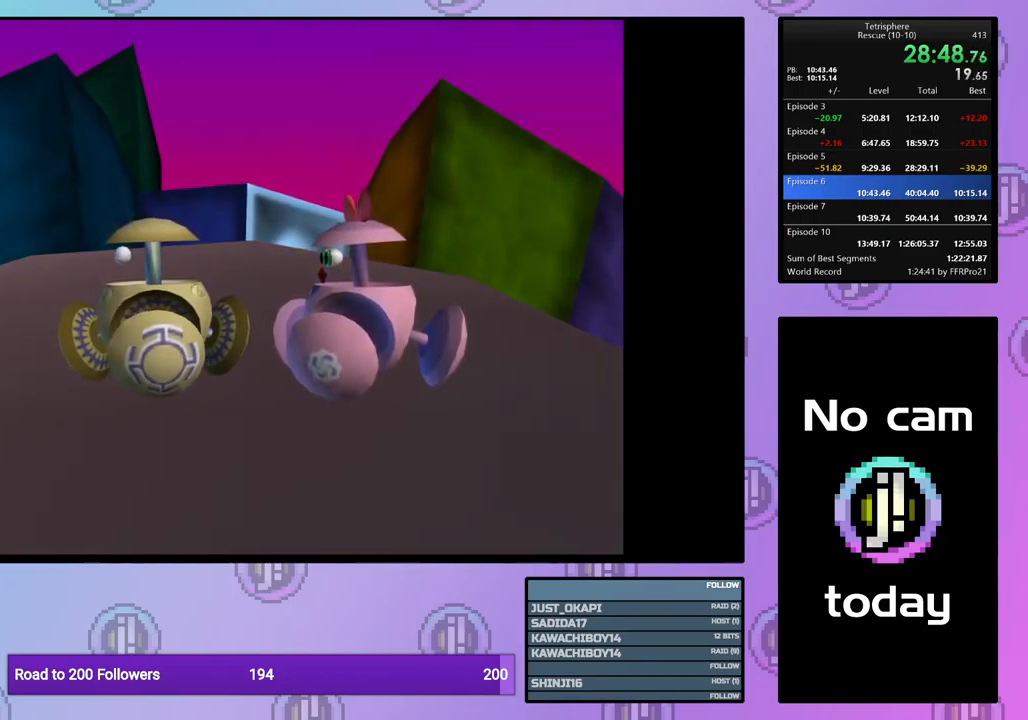
{"buttons": ["CROSS", "SQUARE"], "events": [[17, "SQUARE", "up"], [33, "CROSS", "up"], [117, "CROSS", "down"], [117, "SQUARE", "down"], [183, "SQUARE", "up"], [200, "CROSS", "up"], [283, "CROSS", "down"], [283, "SQUARE", "down"], [350, "SQUARE", "up"], [383, "CROSS", "up"], [433, "CROSS", "down"], [433, "SQUARE", "down"]]}
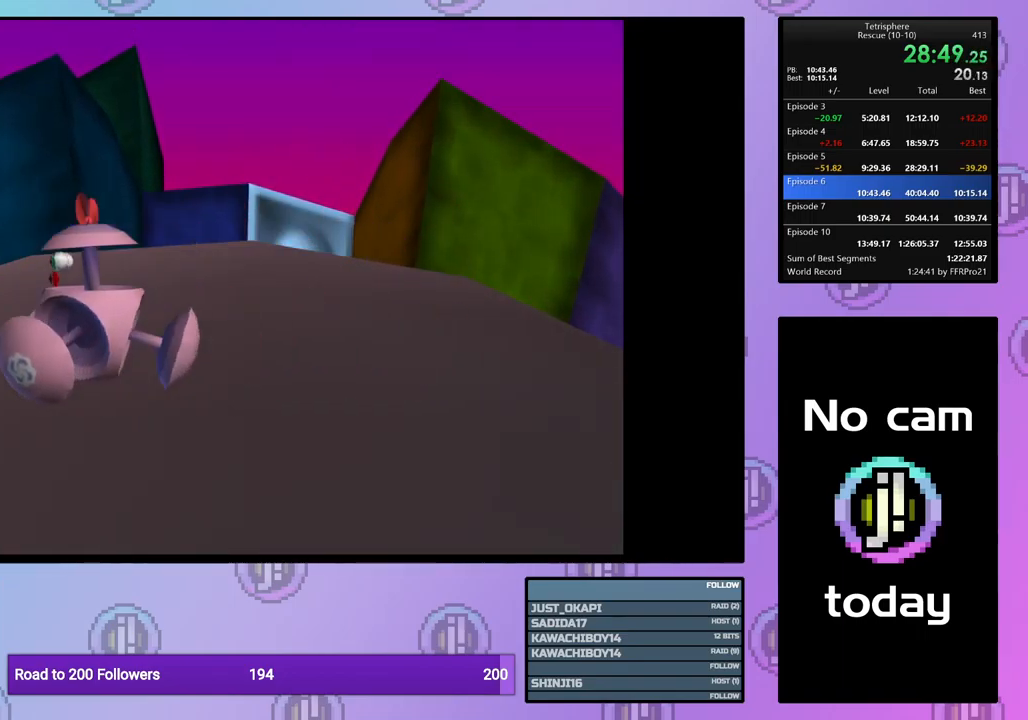
{"buttons": ["CROSS", "SQUARE"], "events": [[33, "SQUARE", "up"], [67, "CROSS", "up"], [100, "CROSS", "down"], [117, "SQUARE", "down"], [183, "SQUARE", "up"], [217, "CROSS", "up"], [283, "CROSS", "down"], [283, "SQUARE", "down"], [367, "SQUARE", "up"], [383, "CROSS", "up"], [467, "CROSS", "down"], [467, "SQUARE", "down"]]}
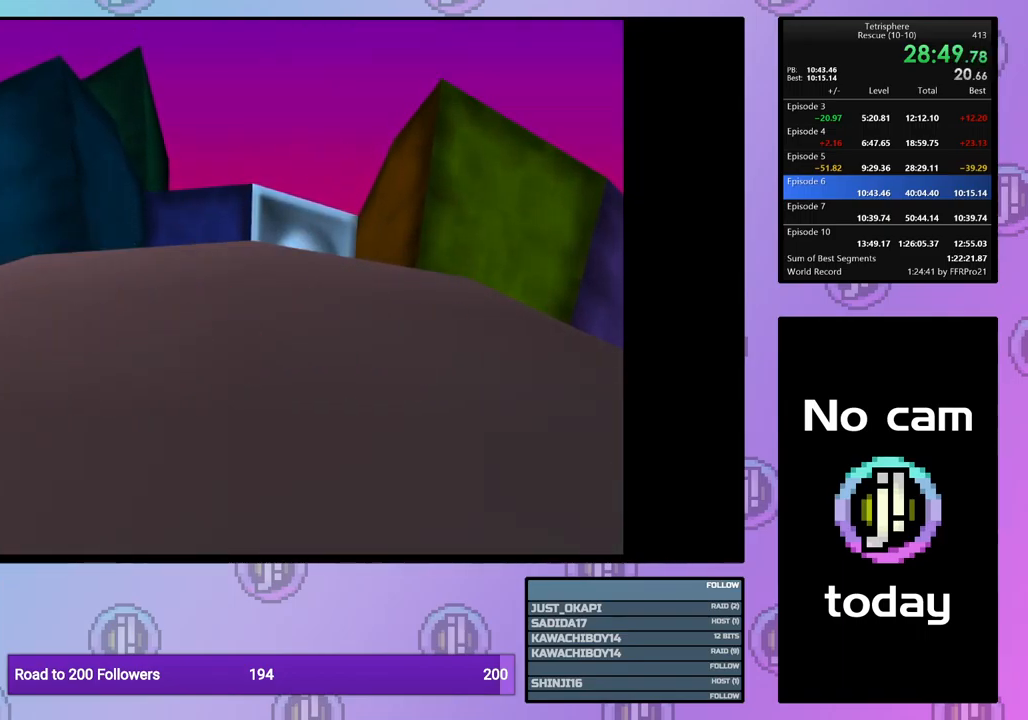
{"buttons": ["CROSS", "SQUARE"], "events": [[33, "SQUARE", "up"], [50, "CROSS", "up"], [133, "CROSS", "down"], [150, "SQUARE", "down"], [200, "SQUARE", "up"], [233, "CROSS", "up"], [317, "CROSS", "down"], [317, "SQUARE", "down"], [383, "SQUARE", "up"], [416, "CROSS", "up"], [483, "CROSS", "down"], [499, "SQUARE", "down"]]}
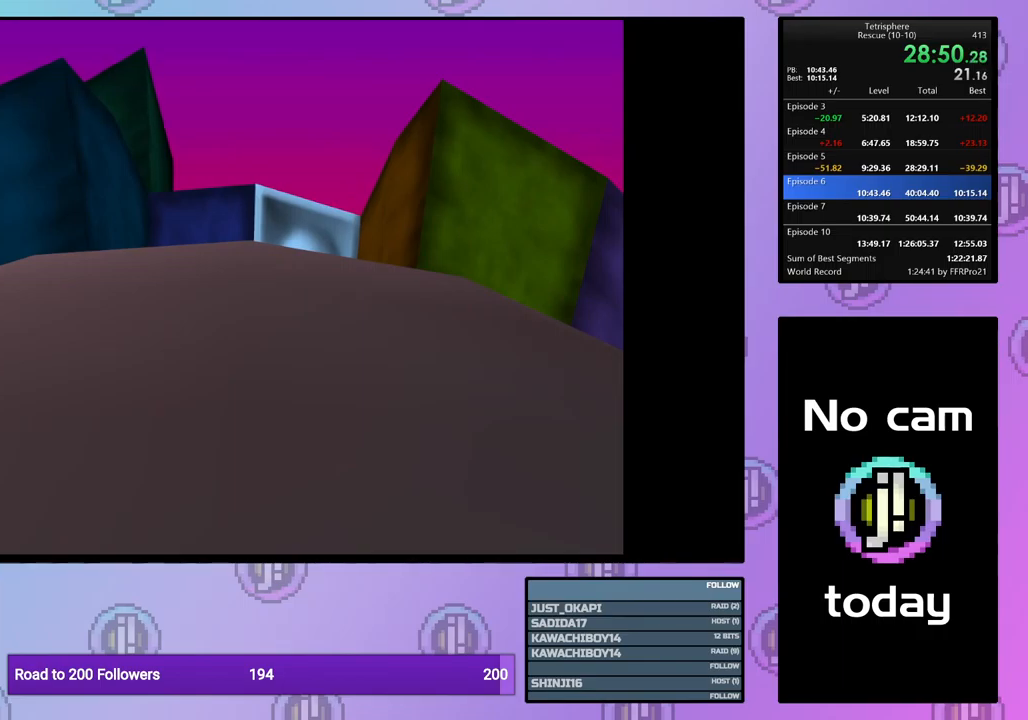
{"buttons": ["CROSS", "SQUARE"], "events": [[67, "SQUARE", "up"], [83, "CROSS", "up"], [150, "CROSS", "down"], [167, "SQUARE", "down"], [217, "SQUARE", "up"], [233, "CROSS", "up"], [333, "CROSS", "down"], [333, "SQUARE", "down"], [400, "SQUARE", "up"], [417, "CROSS", "up"], [500, "CROSS", "down"], [500, "SQUARE", "down"]]}
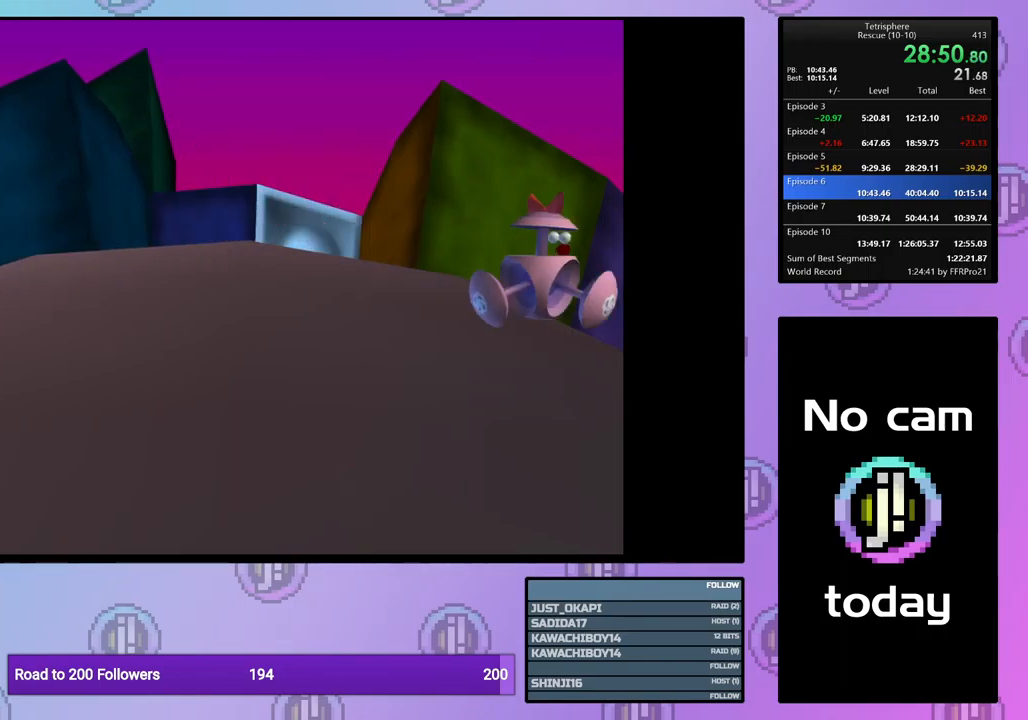
{"buttons": [], "events": [[67, "SQUARE", "up"], [100, "CROSS", "up"], [167, "CROSS", "down"], [183, "SQUARE", "down"], [233, "SQUARE", "up"], [267, "CROSS", "up"], [350, "CROSS", "down"], [350, "SQUARE", "down"], [417, "SQUARE", "up"], [450, "CROSS", "up"]]}
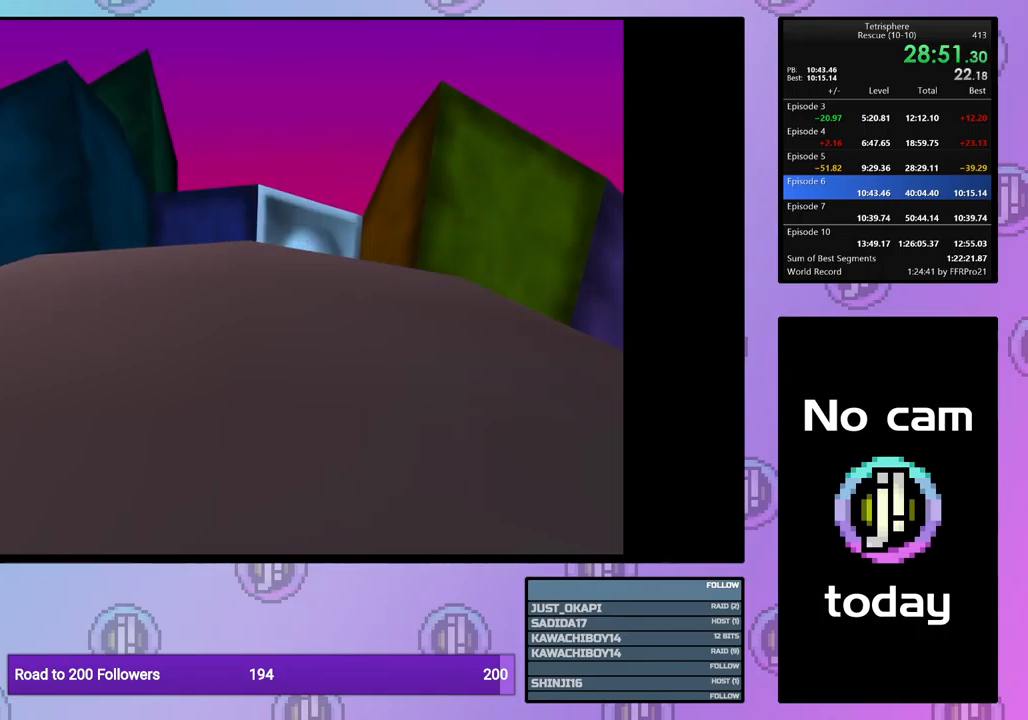
{"buttons": [], "events": [[17, "CROSS", "down"], [17, "SQUARE", "down"], [83, "SQUARE", "up"], [133, "CROSS", "up"], [183, "CROSS", "down"], [200, "SQUARE", "down"], [250, "SQUARE", "up"], [300, "CROSS", "up"], [367, "CROSS", "down"], [367, "SQUARE", "down"], [433, "SQUARE", "up"], [467, "CROSS", "up"]]}
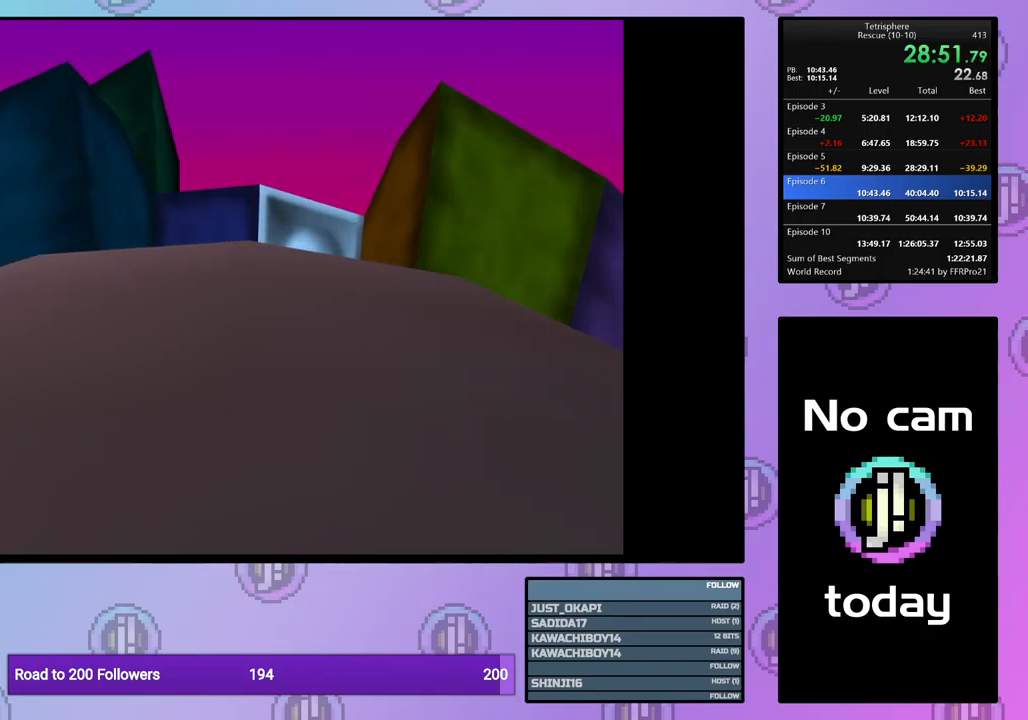
{"buttons": [], "events": [[50, "CROSS", "down"], [50, "SQUARE", "down"], [117, "SQUARE", "up"], [133, "CROSS", "up"], [217, "CROSS", "down"], [217, "SQUARE", "down"], [300, "SQUARE", "up"], [317, "CROSS", "up"], [383, "CROSS", "down"], [383, "SQUARE", "down"], [433, "SQUARE", "up"], [467, "CROSS", "up"]]}
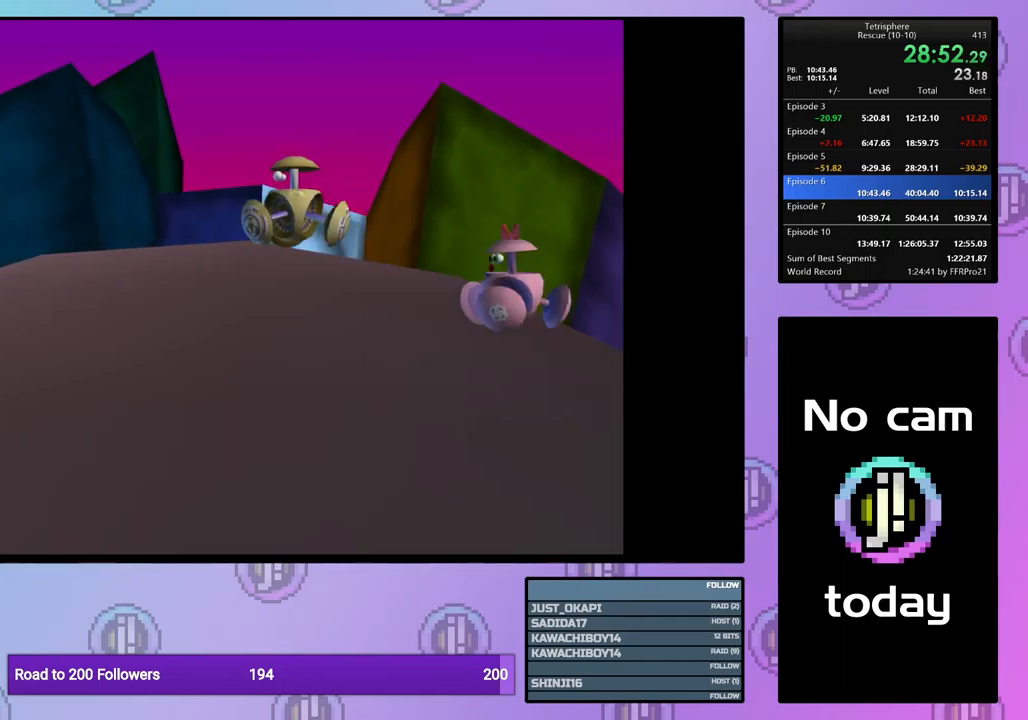
{"buttons": [], "events": [[67, "CROSS", "down"], [67, "SQUARE", "down"], [117, "SQUARE", "up"], [150, "CROSS", "up"], [217, "CROSS", "down"], [217, "SQUARE", "down"], [317, "CROSS", "up"], [317, "SQUARE", "up"], [400, "CROSS", "down"], [400, "SQUARE", "down"], [467, "SQUARE", "up"], [500, "CROSS", "up"]]}
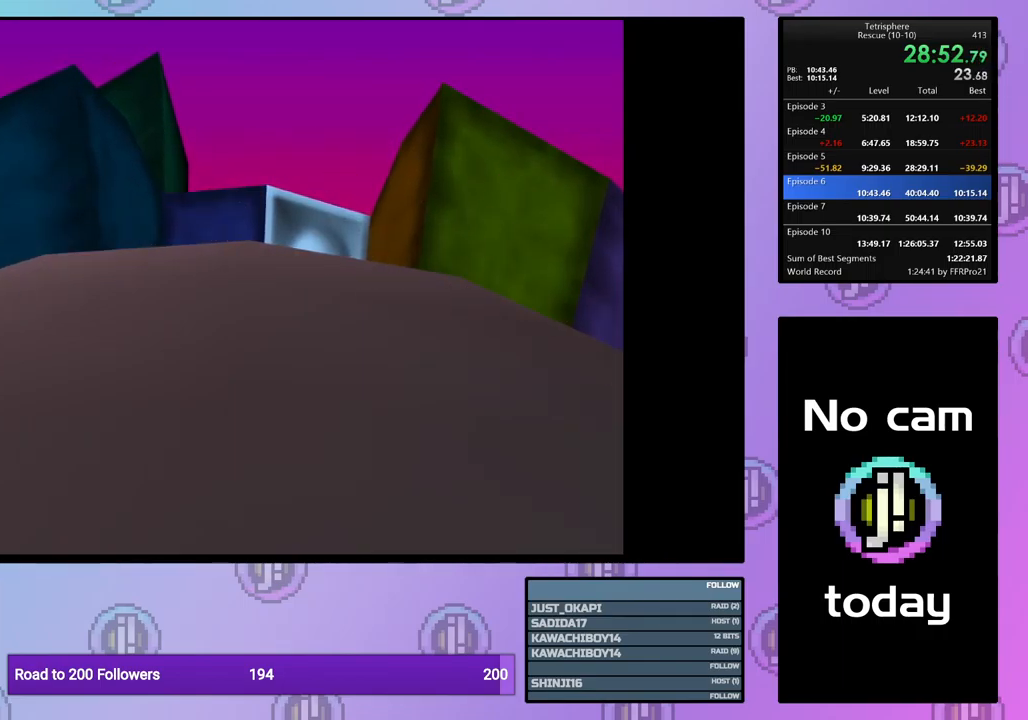
{"buttons": ["CROSS"], "events": [[83, "CROSS", "down"], [83, "SQUARE", "down"], [167, "SQUARE", "up"], [200, "CROSS", "up"], [267, "CROSS", "down"], [267, "SQUARE", "down"], [333, "SQUARE", "up"], [350, "CROSS", "up"], [433, "CROSS", "down"], [433, "SQUARE", "down"], [500, "SQUARE", "up"]]}
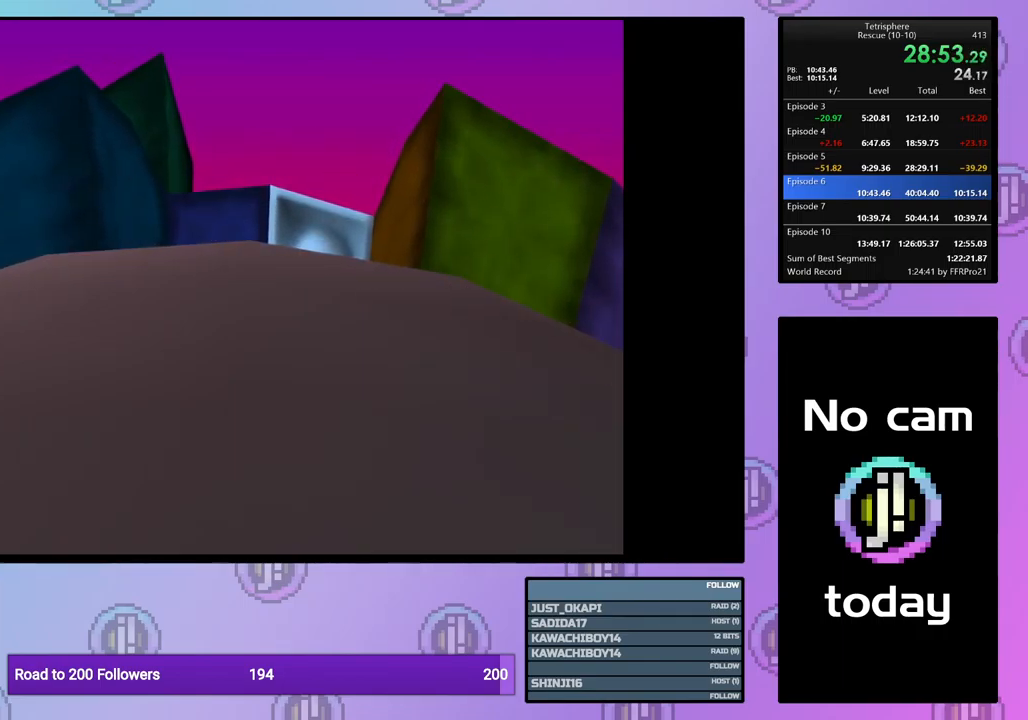
{"buttons": ["CROSS", "SQUARE"], "events": [[17, "CROSS", "up"], [100, "CROSS", "down"], [100, "SQUARE", "down"], [200, "SQUARE", "up"], [217, "CROSS", "up"], [283, "CROSS", "down"], [283, "SQUARE", "down"], [367, "CROSS", "up"], [367, "SQUARE", "up"], [450, "SQUARE", "down"], [467, "CROSS", "down"]]}
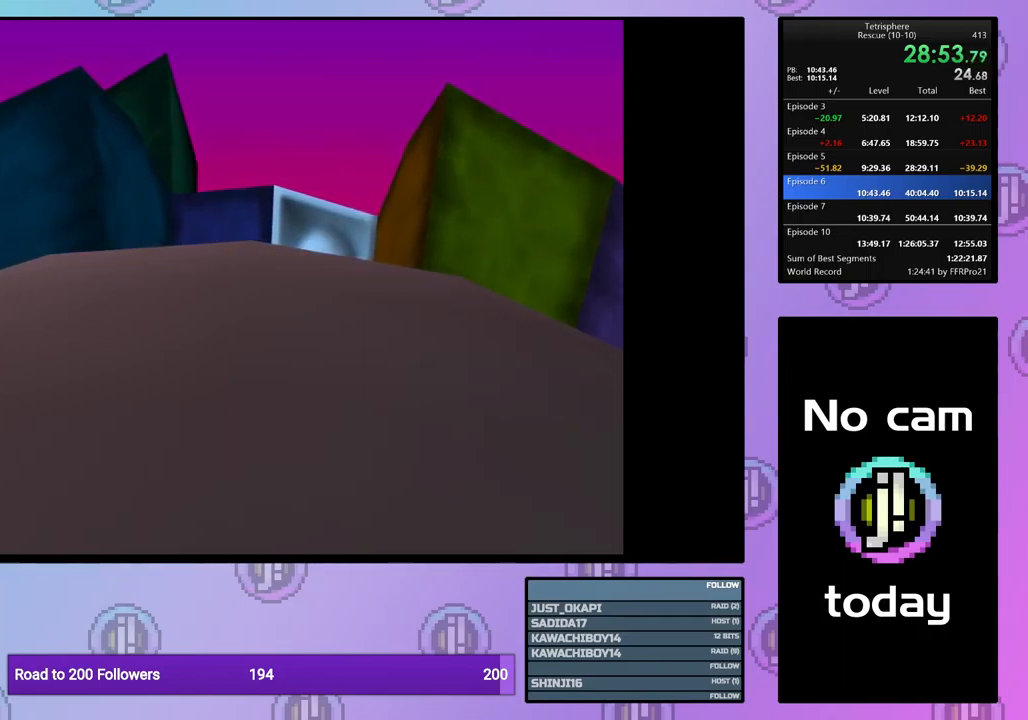
{"buttons": ["CROSS", "SQUARE"], "events": [[17, "SQUARE", "up"], [50, "CROSS", "up"], [117, "CROSS", "down"], [133, "SQUARE", "down"], [200, "SQUARE", "up"], [217, "CROSS", "up"], [300, "CROSS", "down"], [300, "SQUARE", "down"], [383, "SQUARE", "up"], [400, "CROSS", "up"], [500, "CROSS", "down"], [500, "SQUARE", "down"]]}
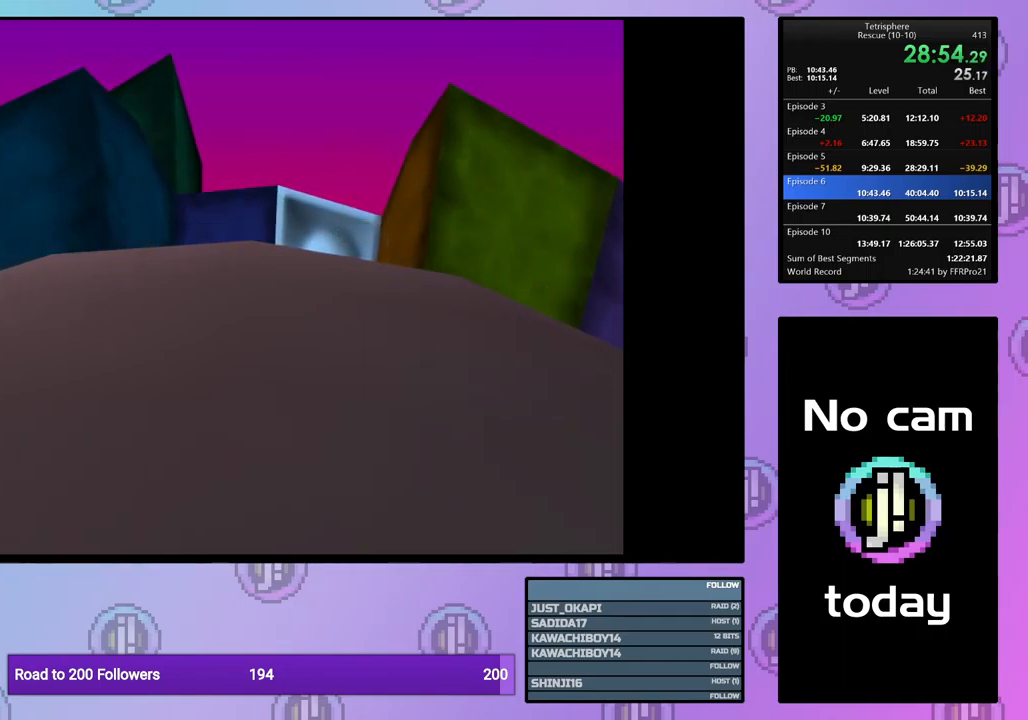
{"buttons": [], "events": [[67, "CROSS", "up"], [67, "SQUARE", "up"], [167, "CROSS", "down"], [167, "SQUARE", "down"], [233, "SQUARE", "up"], [267, "CROSS", "up"], [350, "CROSS", "down"], [350, "SQUARE", "down"], [433, "SQUARE", "up"], [450, "CROSS", "up"]]}
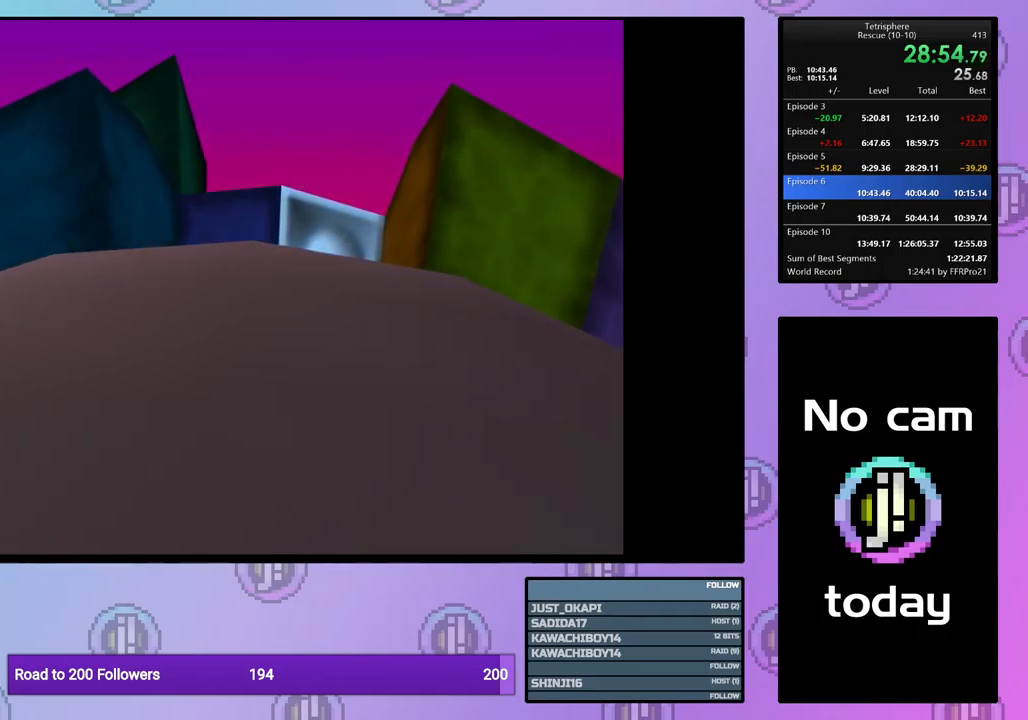
{"buttons": ["CROSS"], "events": [[33, "CROSS", "down"], [33, "SQUARE", "down"], [100, "SQUARE", "up"], [133, "CROSS", "up"], [233, "CROSS", "down"], [233, "SQUARE", "down"], [250, "SQUARE", "up"], [267, "CROSS", "up"], [400, "CROSS", "down"]]}
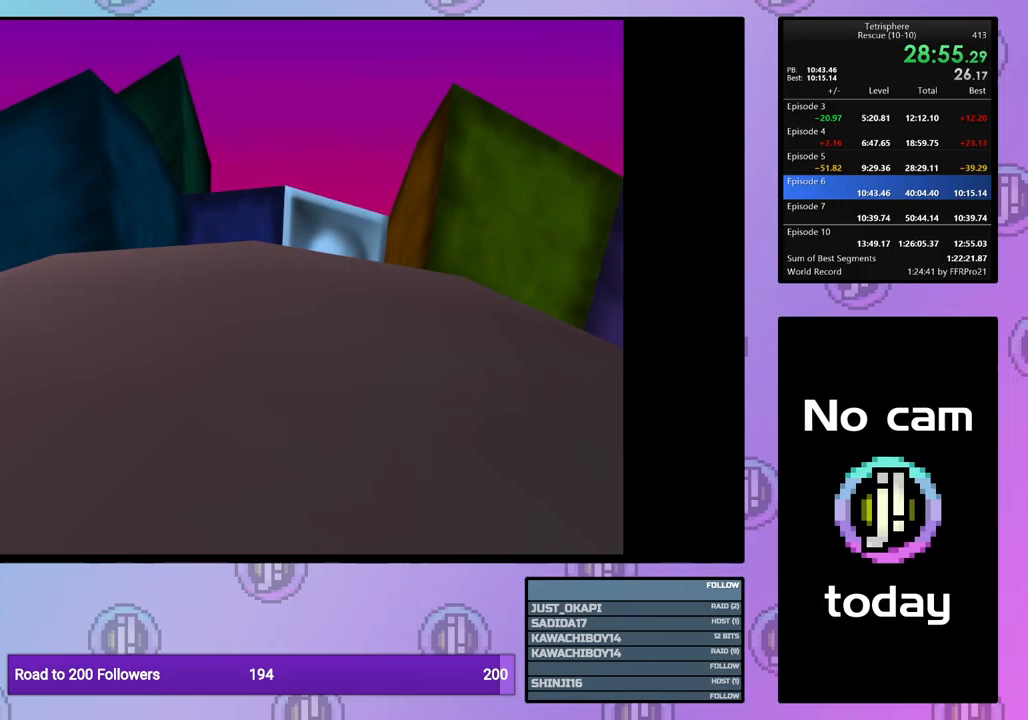
{"buttons": [], "events": [[50, "CROSS", "up"], [150, "CROSS", "down"], [150, "SQUARE", "down"], [250, "SQUARE", "up"], [267, "CROSS", "up"], [317, "CROSS", "down"], [317, "SQUARE", "down"], [434, "CROSS", "up"], [434, "SQUARE", "up"]]}
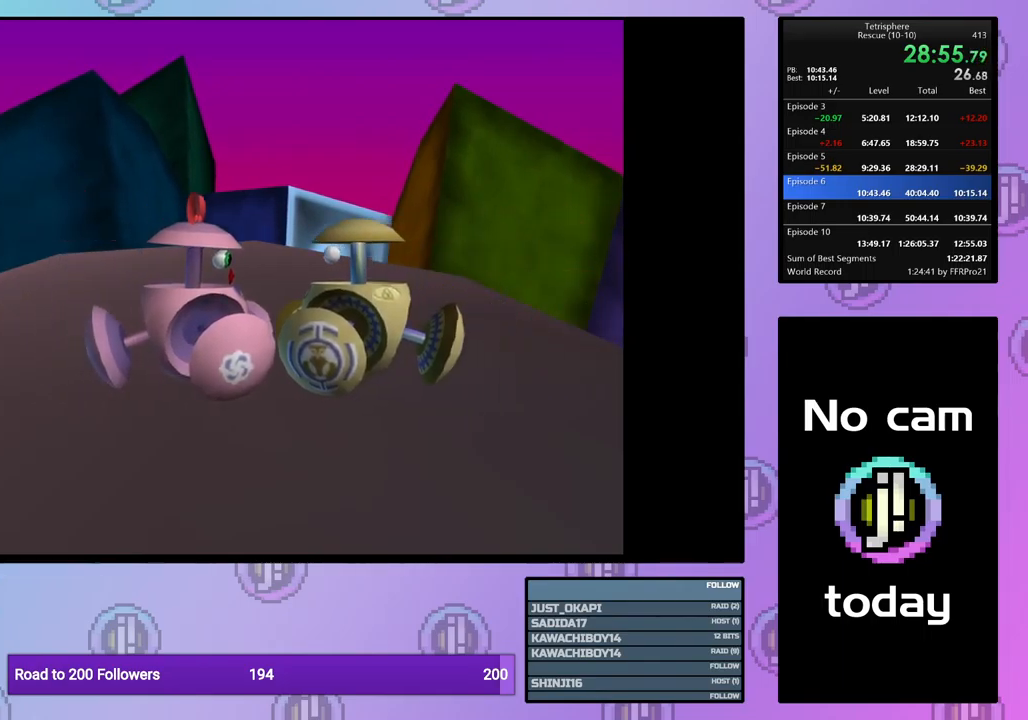
{"buttons": ["SQUARE"], "events": [[150, "CROSS", "down"], [167, "SQUARE", "down"], [234, "SQUARE", "up"], [267, "CROSS", "up"], [317, "CROSS", "down"], [317, "SQUARE", "down"], [417, "CROSS", "up"], [434, "SQUARE", "up"], [484, "SQUARE", "down"]]}
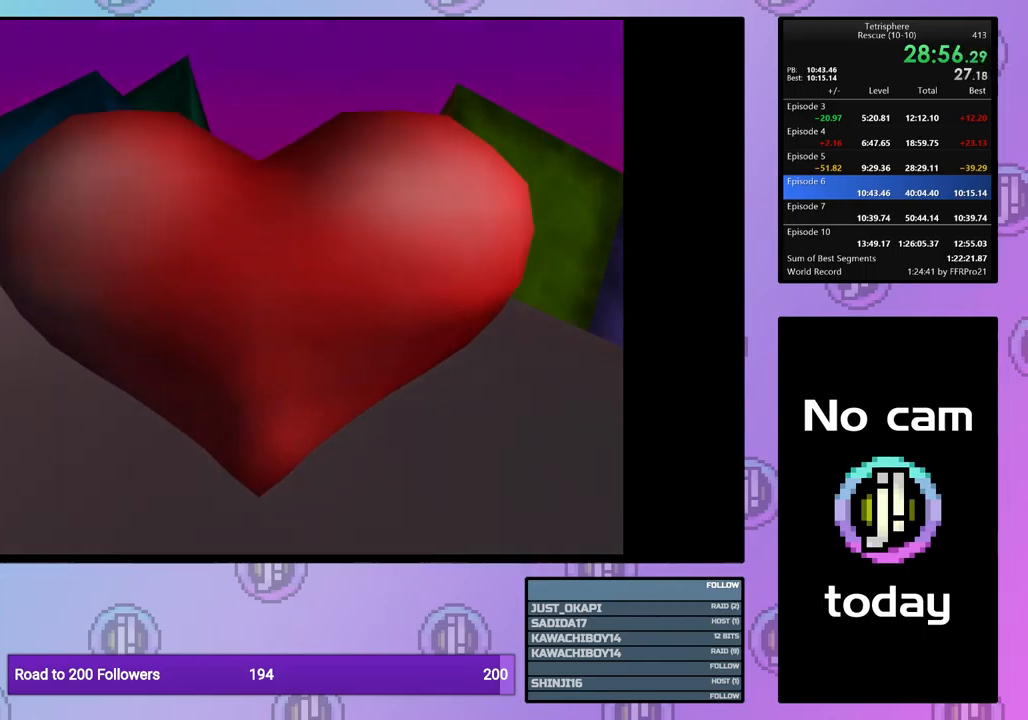
{"buttons": ["CROSS", "SQUARE"], "events": [[117, "SQUARE", "up"], [217, "CROSS", "down"], [350, "CROSS", "up"], [434, "CROSS", "down"], [450, "SQUARE", "down"]]}
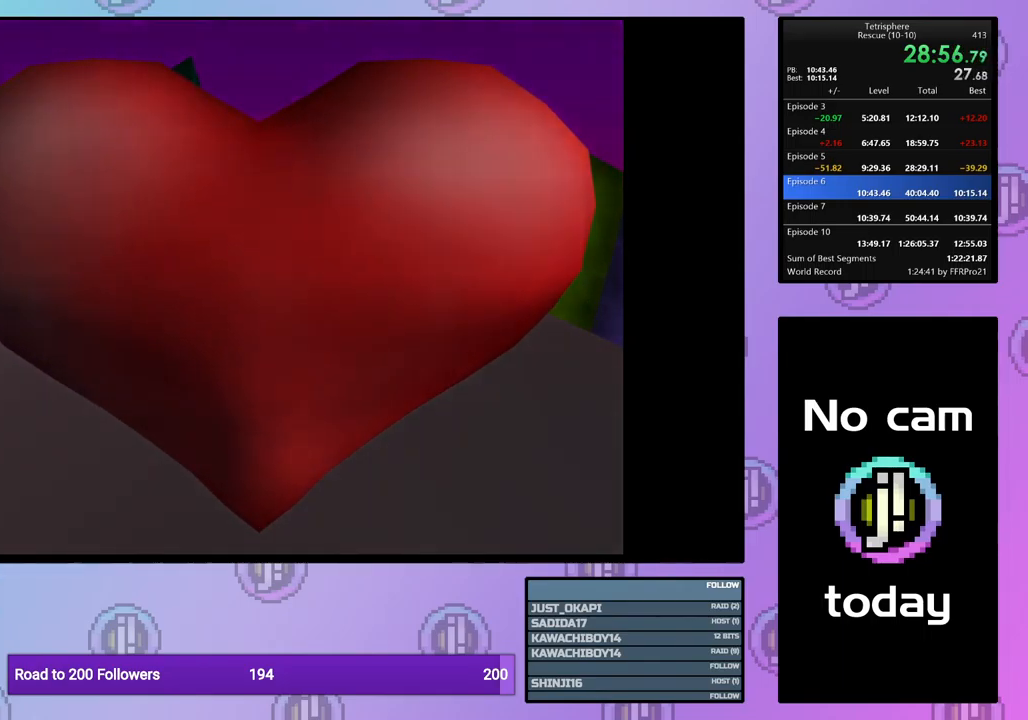
{"buttons": ["CROSS", "SQUARE"], "events": [[17, "SQUARE", "up"], [50, "CROSS", "up"], [117, "CROSS", "down"], [134, "SQUARE", "down"], [217, "SQUARE", "up"], [234, "CROSS", "up"], [317, "CROSS", "down"], [317, "SQUARE", "down"], [400, "SQUARE", "up"], [417, "CROSS", "up"], [500, "CROSS", "down"], [500, "SQUARE", "down"]]}
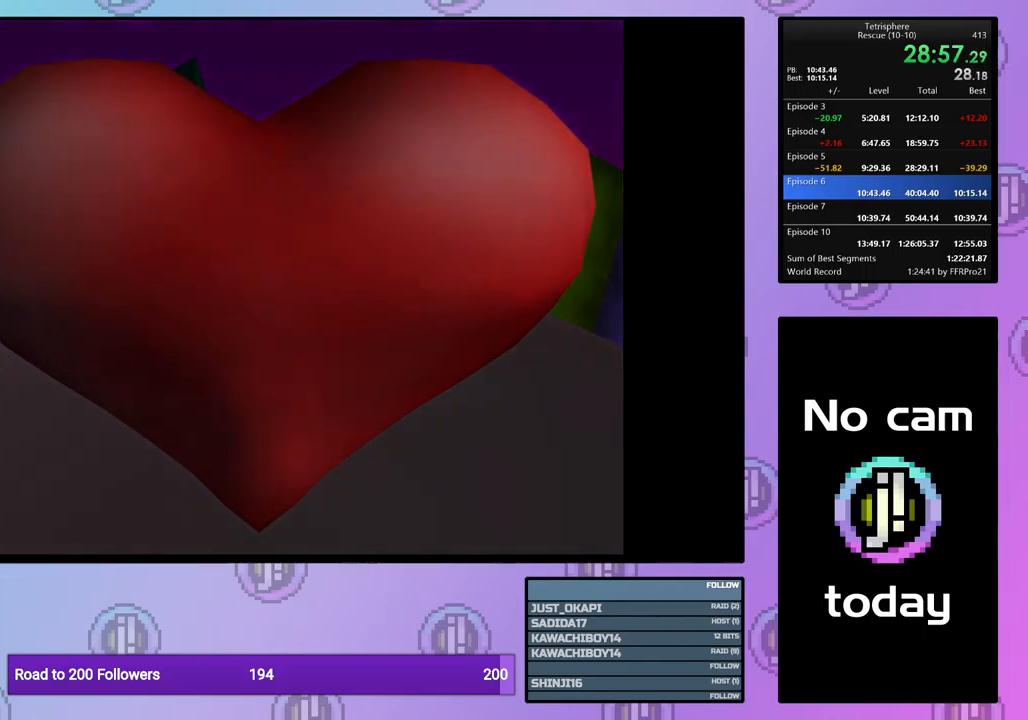
{"buttons": [], "events": [[84, "SQUARE", "up"], [100, "CROSS", "up"], [167, "CROSS", "down"], [167, "SQUARE", "down"], [300, "SQUARE", "up"], [317, "CROSS", "up"], [350, "CROSS", "down"], [350, "SQUARE", "down"], [450, "SQUARE", "up"], [484, "CROSS", "up"]]}
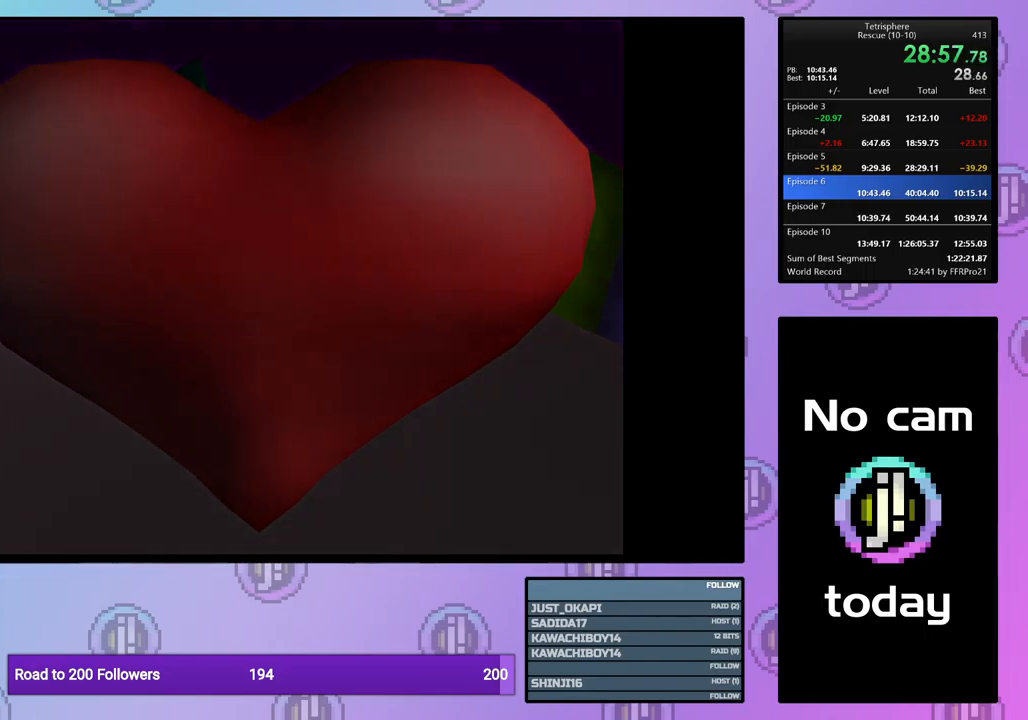
{"buttons": [], "events": [[34, "CROSS", "down"], [34, "SQUARE", "down"], [117, "SQUARE", "up"], [134, "CROSS", "up"], [200, "CROSS", "down"], [200, "SQUARE", "down"], [300, "CROSS", "up"], [300, "SQUARE", "up"], [384, "CROSS", "down"], [400, "SQUARE", "down"], [450, "SQUARE", "up"], [467, "CROSS", "up"]]}
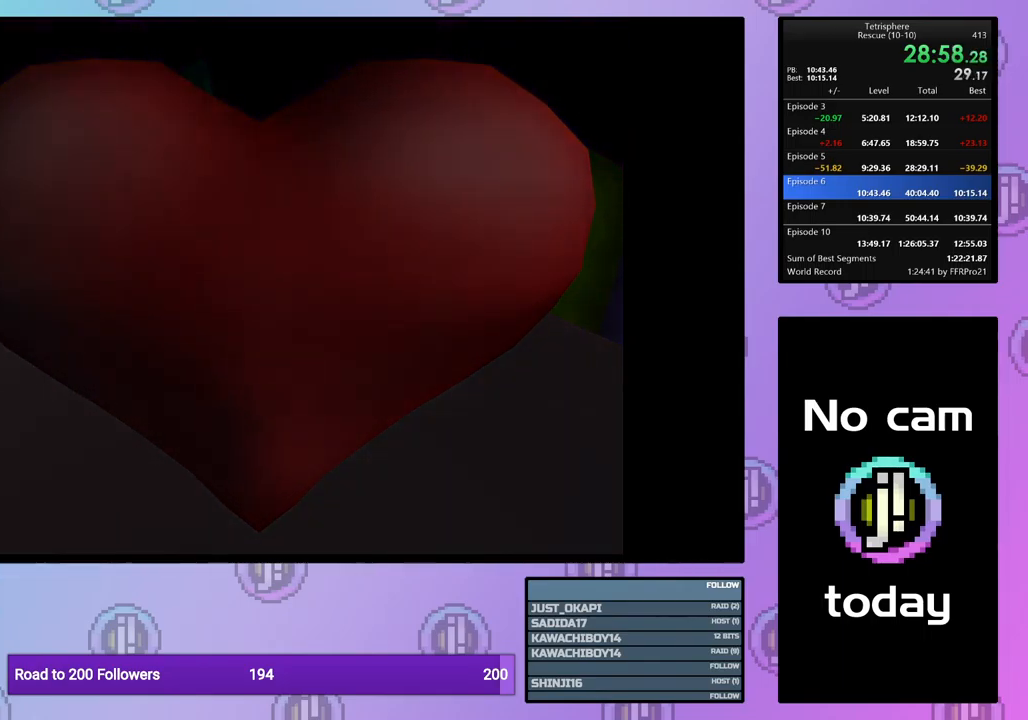
{"buttons": ["CROSS"], "events": [[67, "CROSS", "down"], [67, "SQUARE", "down"], [150, "SQUARE", "up"], [184, "CROSS", "up"], [250, "CROSS", "down"], [250, "SQUARE", "down"], [317, "SQUARE", "up"], [350, "CROSS", "up"], [417, "CROSS", "down"], [417, "SQUARE", "down"], [500, "SQUARE", "up"]]}
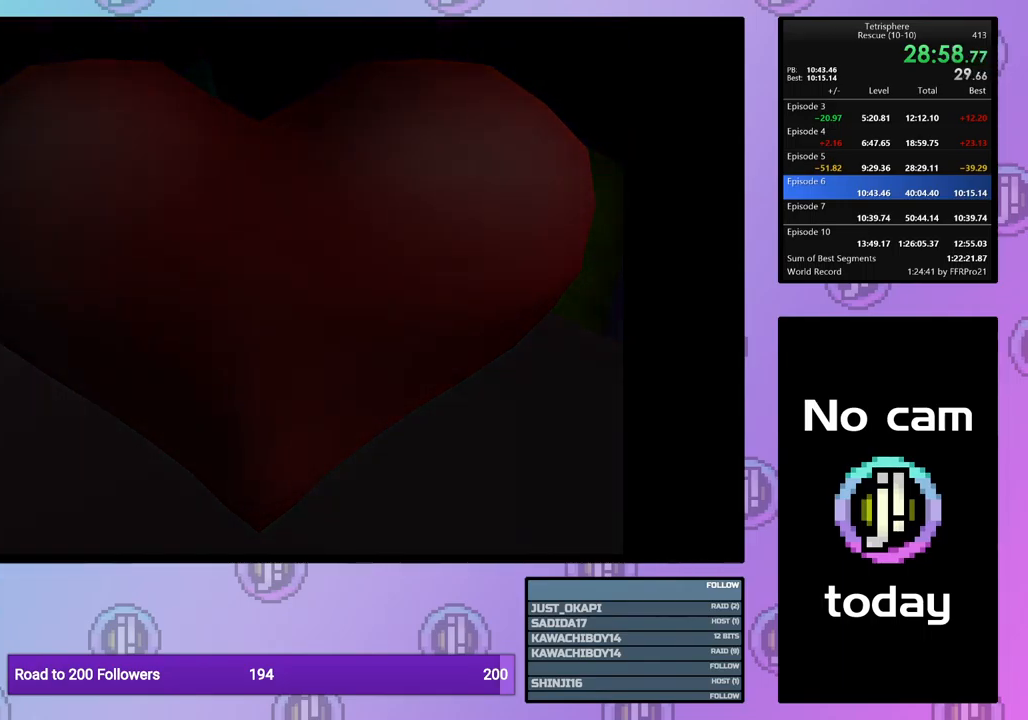
{"buttons": ["CROSS", "SQUARE"], "events": [[34, "CROSS", "up"], [100, "CROSS", "down"], [100, "SQUARE", "down"], [184, "SQUARE", "up"], [200, "CROSS", "up"], [284, "CROSS", "down"], [284, "SQUARE", "down"], [350, "SQUARE", "up"], [384, "CROSS", "up"], [450, "CROSS", "down"], [467, "SQUARE", "down"]]}
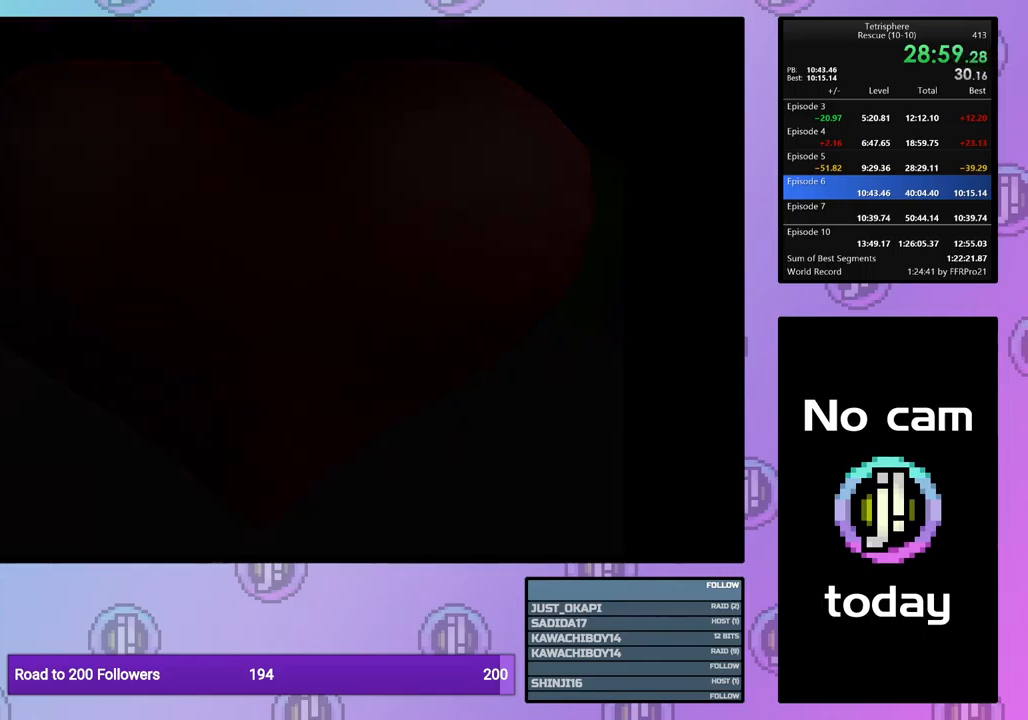
{"buttons": ["CROSS", "SQUARE"], "events": [[34, "SQUARE", "up"], [67, "CROSS", "up"], [117, "CROSS", "down"], [117, "SQUARE", "down"], [200, "SQUARE", "up"], [217, "CROSS", "up"], [300, "CROSS", "down"], [300, "SQUARE", "down"], [367, "CROSS", "up"], [367, "SQUARE", "up"], [450, "SQUARE", "down"], [467, "CROSS", "down"]]}